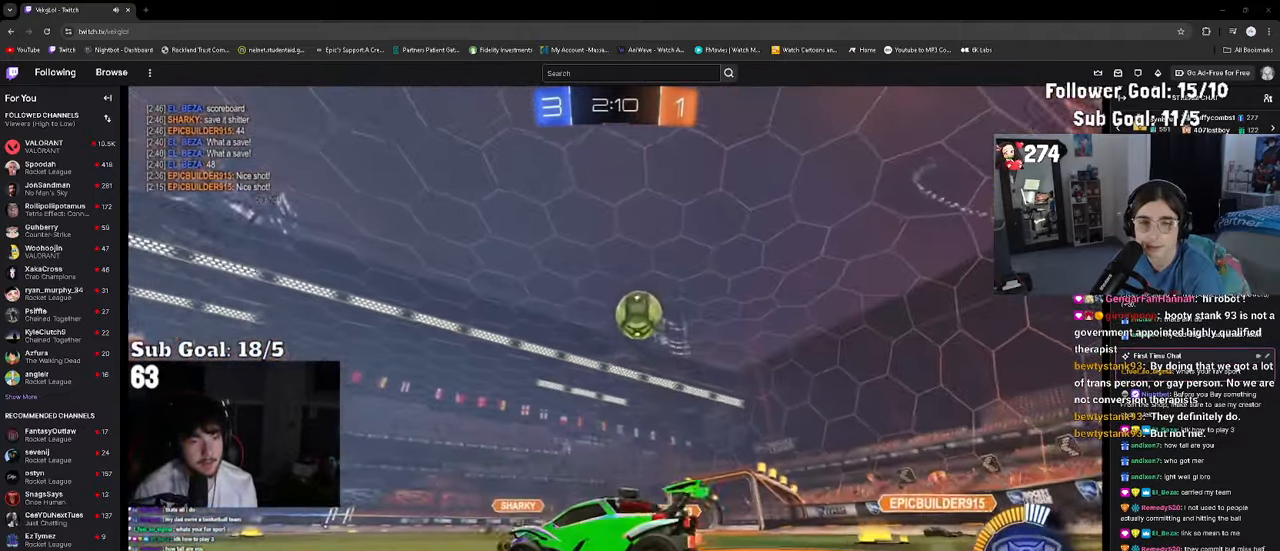
Gameplay with a controller (PlayStation layout); each line is a JSON object with the inputs held at the frame after it. "events" lists button and stick changes between this image and that frame as [ms after this image, input, new state], when the widget could be followed in between.
{"buttons": ["CROSS", "R2"], "left_stick": "down-right", "right_stick": "center", "events": [[417, "left_stick", "down-right"], [467, "CROSS", "down"]]}
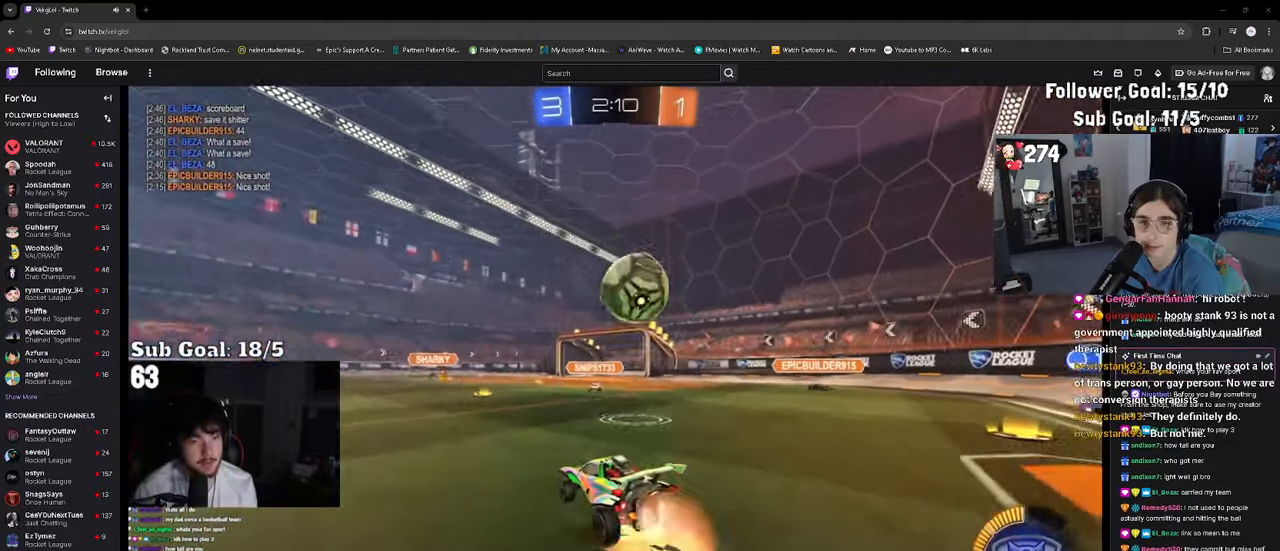
{"buttons": ["R2"], "left_stick": "right", "right_stick": "center", "events": [[67, "CROSS", "up"], [83, "left_stick", "right"], [167, "CROSS", "down"], [250, "CROSS", "up"], [300, "CROSS", "down"], [417, "CROSS", "up"]]}
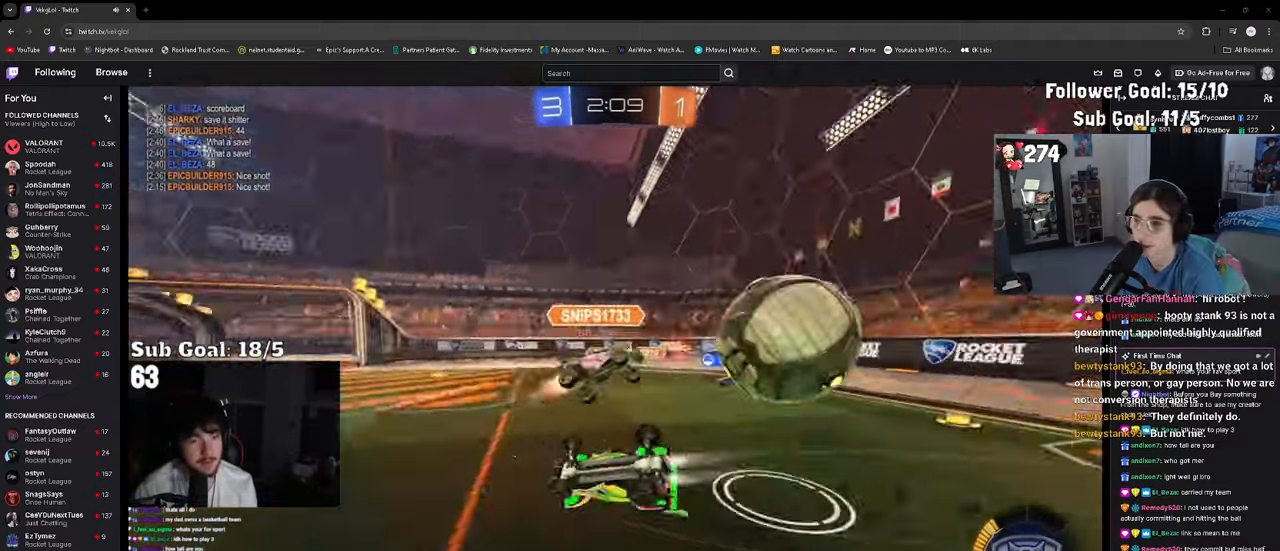
{"buttons": ["R2"], "left_stick": "center", "right_stick": "center", "events": [[67, "SQUARE", "down"], [150, "SQUARE", "up"], [233, "SQUARE", "down"], [300, "SQUARE", "up"], [383, "SQUARE", "down"], [450, "SQUARE", "up"], [450, "left_stick", "center"]]}
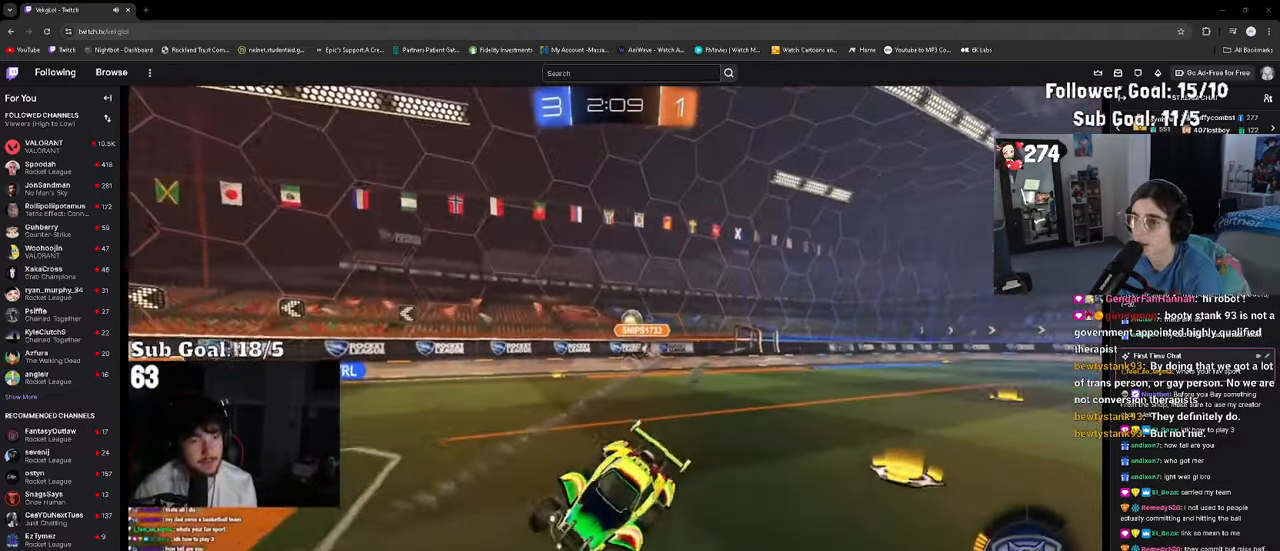
{"buttons": ["R2"], "left_stick": "center", "right_stick": "center", "events": [[117, "left_stick", "left"], [467, "left_stick", "center"]]}
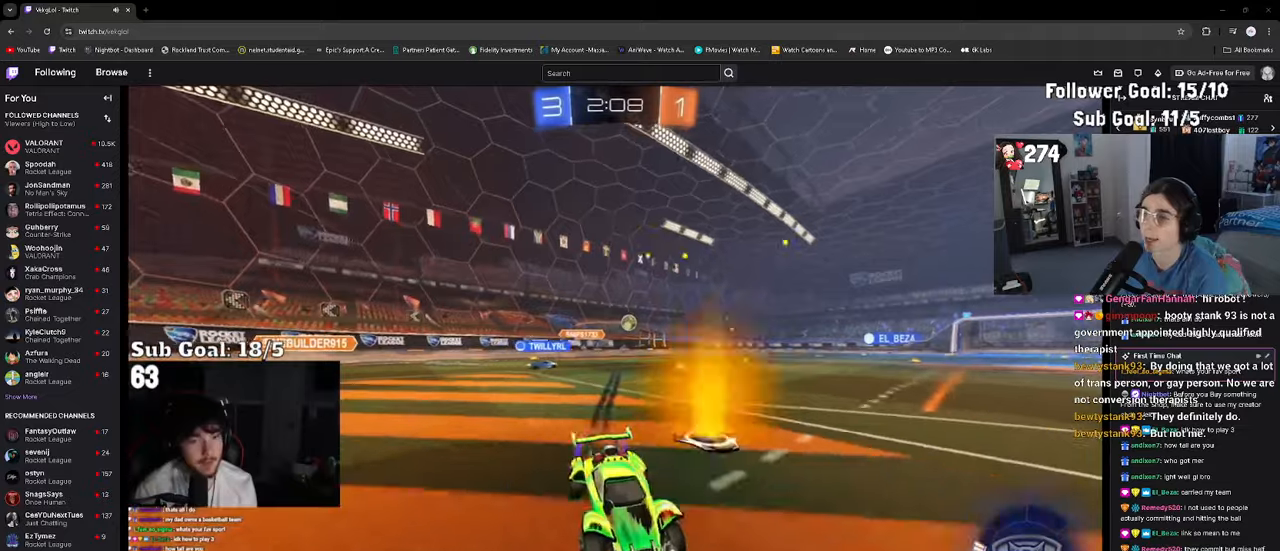
{"buttons": ["R2"], "left_stick": "center", "right_stick": "center", "events": [[234, "left_stick", "left"], [334, "left_stick", "center"]]}
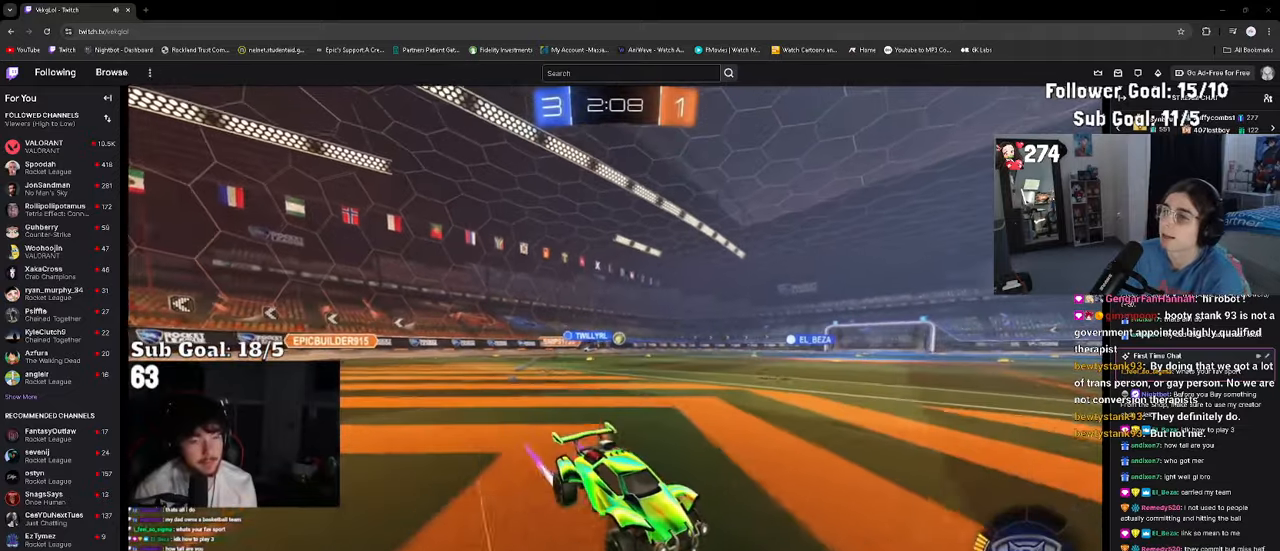
{"buttons": ["R2"], "left_stick": "center", "right_stick": "center", "events": []}
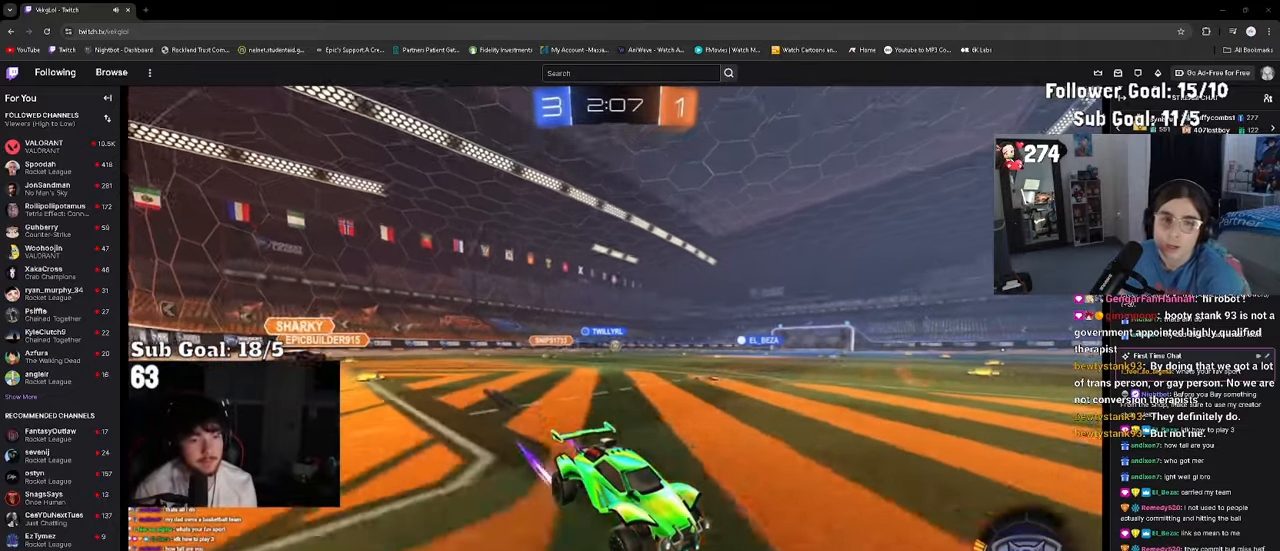
{"buttons": ["R2"], "left_stick": "center", "right_stick": "center", "events": [[134, "left_stick", "left"], [417, "left_stick", "center"]]}
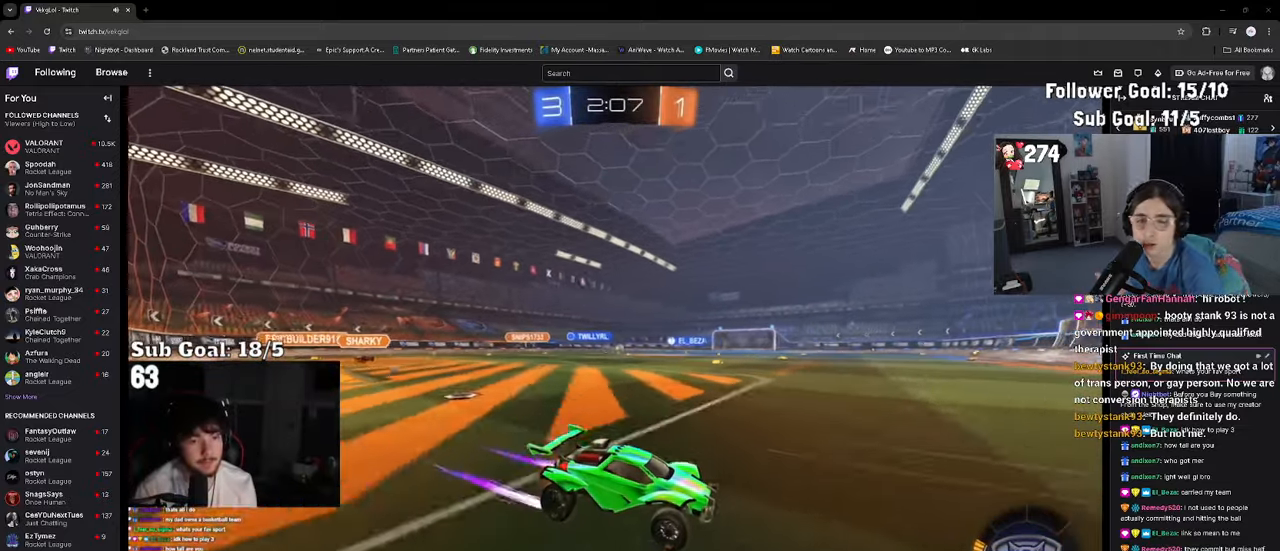
{"buttons": ["R2"], "left_stick": "left", "right_stick": "center", "events": [[167, "left_stick", "left"], [317, "left_stick", "center"], [467, "left_stick", "left"]]}
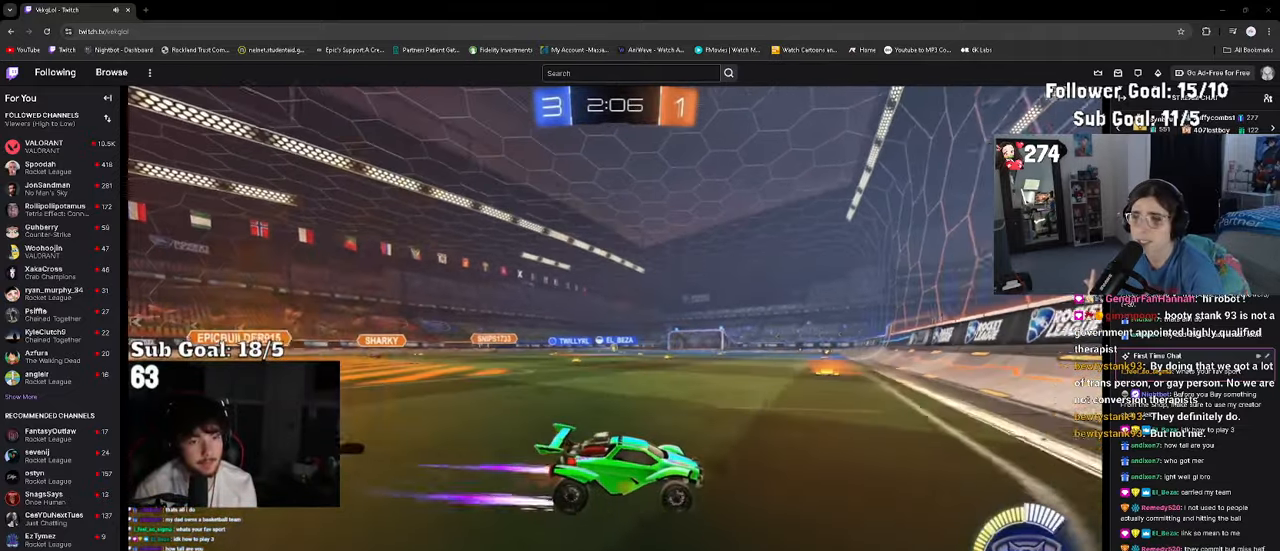
{"buttons": [], "left_stick": "up-left", "right_stick": "center", "events": [[300, "left_stick", "center"], [367, "R2", "up"], [367, "left_stick", "up-left"]]}
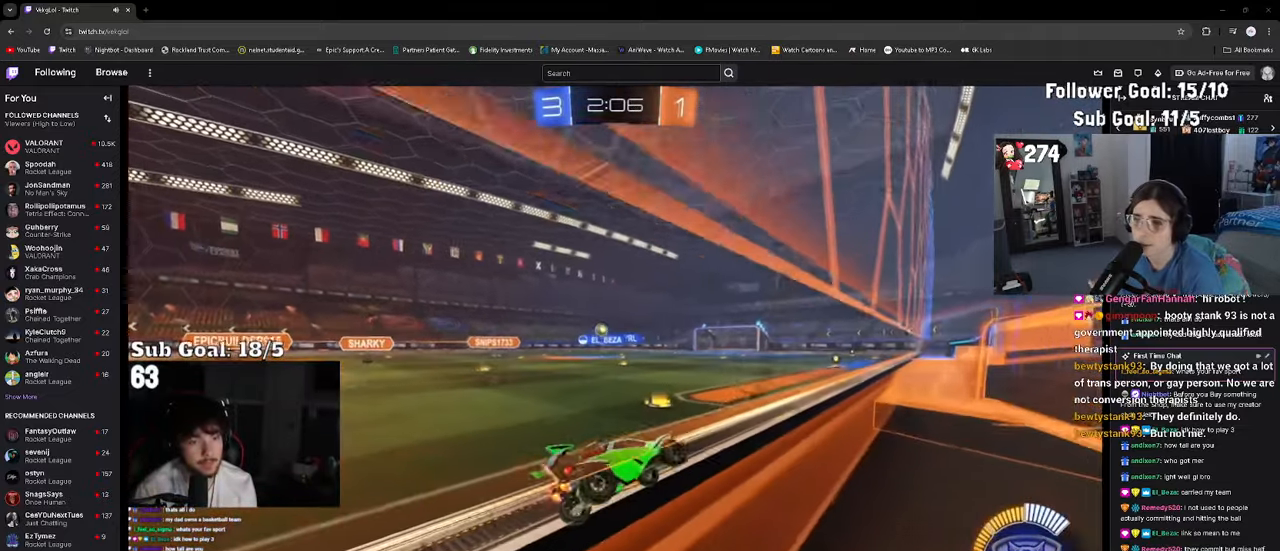
{"buttons": ["R2"], "left_stick": "up-left", "right_stick": "center", "events": [[100, "R2", "down"], [134, "SQUARE", "down"], [234, "SQUARE", "up"], [300, "SQUARE", "down"], [367, "SQUARE", "up"]]}
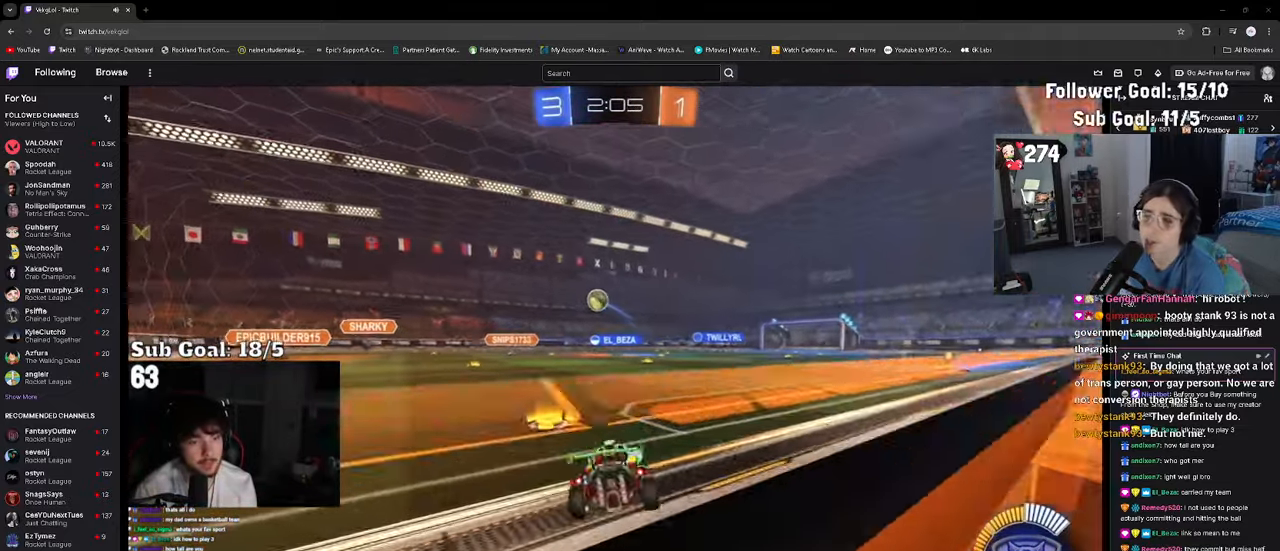
{"buttons": ["R2"], "left_stick": "up-left", "right_stick": "center", "events": []}
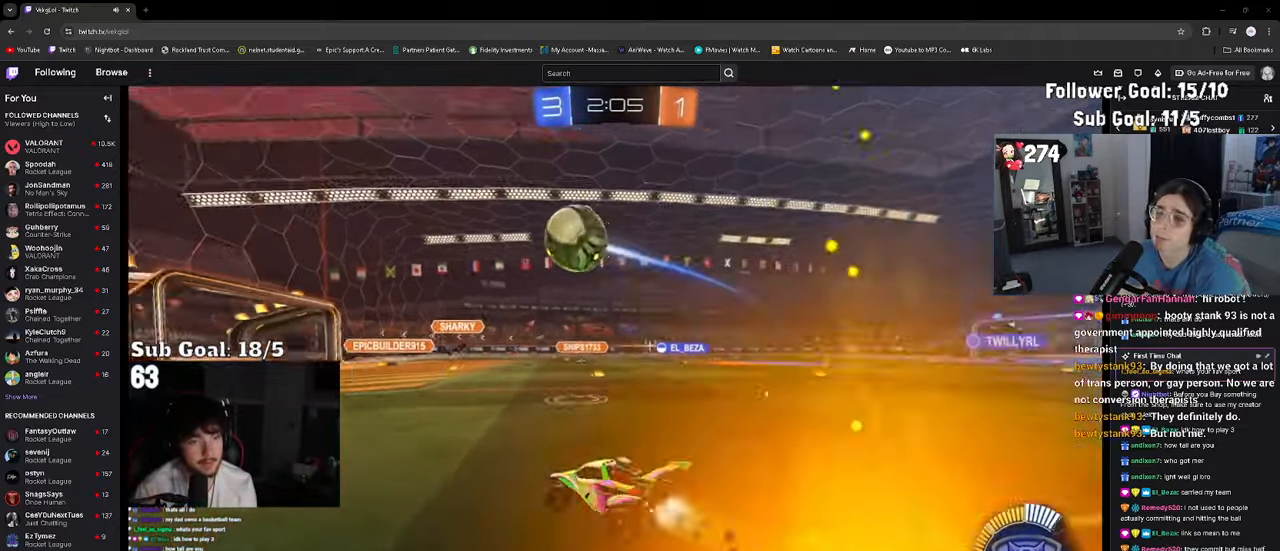
{"buttons": ["R2"], "left_stick": "center", "right_stick": "center", "events": [[284, "CROSS", "down"], [300, "left_stick", "center"], [367, "left_stick", "down-right"], [417, "CROSS", "up"], [467, "left_stick", "center"]]}
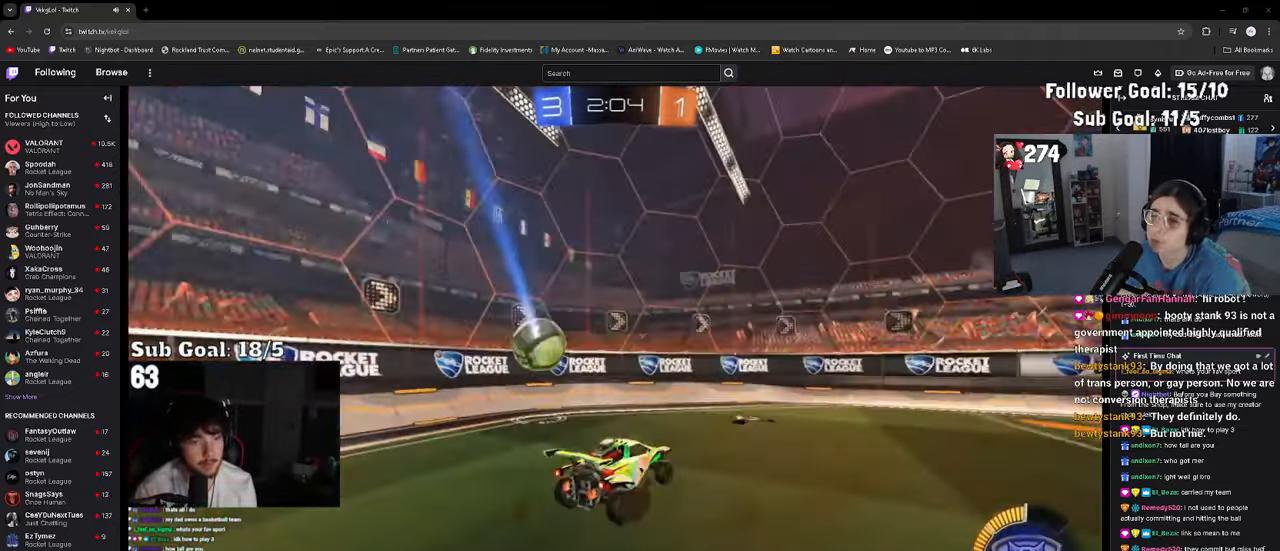
{"buttons": ["R2"], "left_stick": "down", "right_stick": "center", "events": [[34, "left_stick", "up"], [117, "CROSS", "down"], [200, "CROSS", "up"], [200, "left_stick", "down"]]}
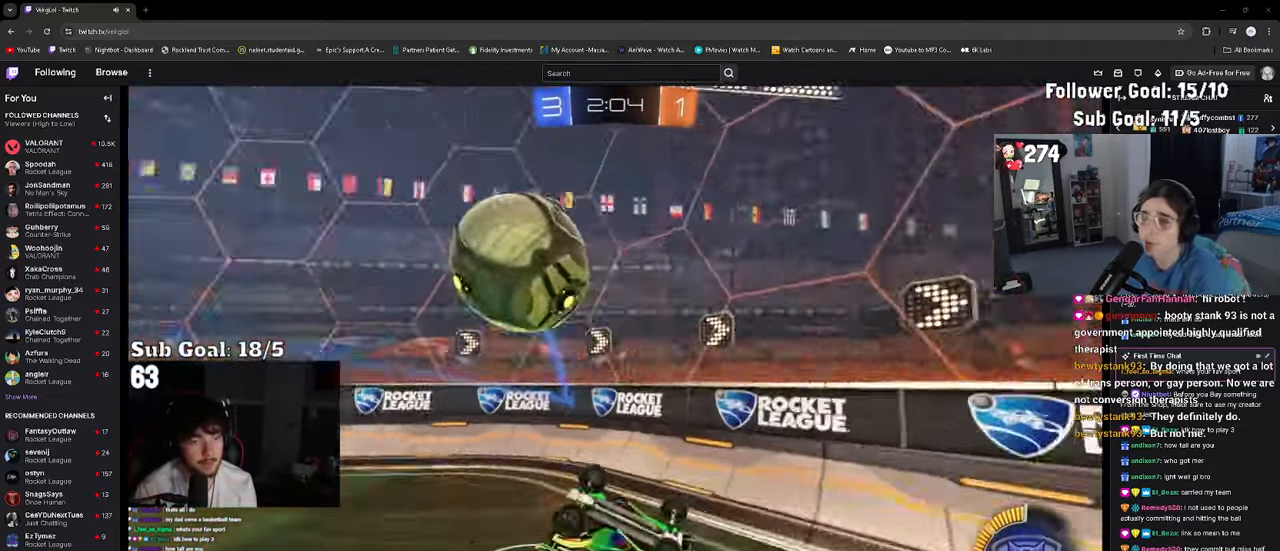
{"buttons": ["R2"], "left_stick": "right", "right_stick": "center", "events": [[134, "left_stick", "down-right"], [484, "left_stick", "right"]]}
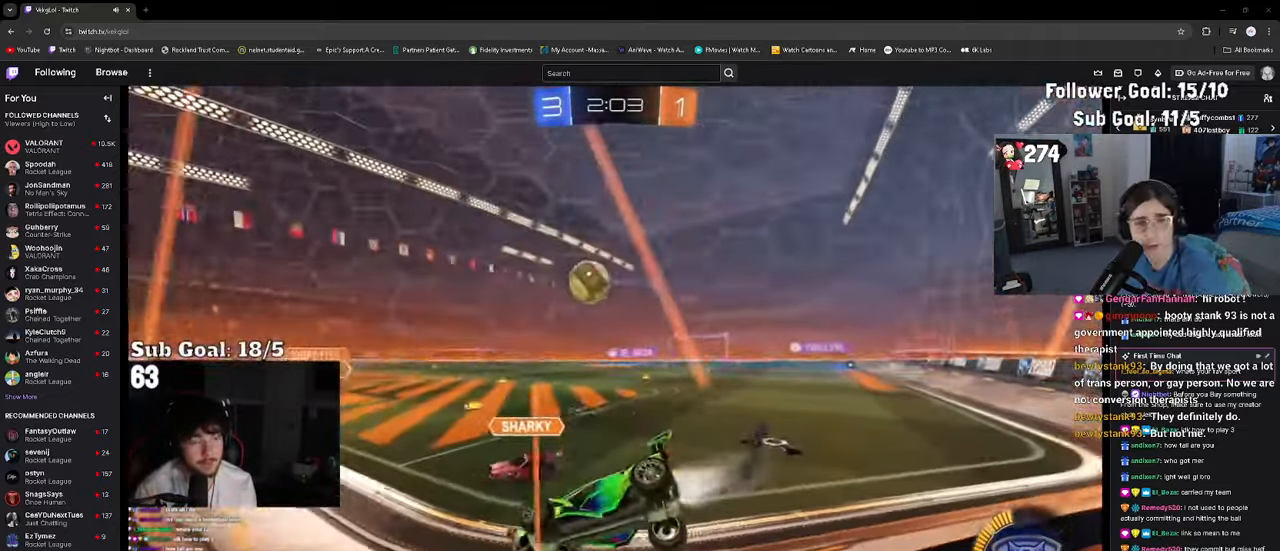
{"buttons": ["R2"], "left_stick": "right", "right_stick": "center", "events": []}
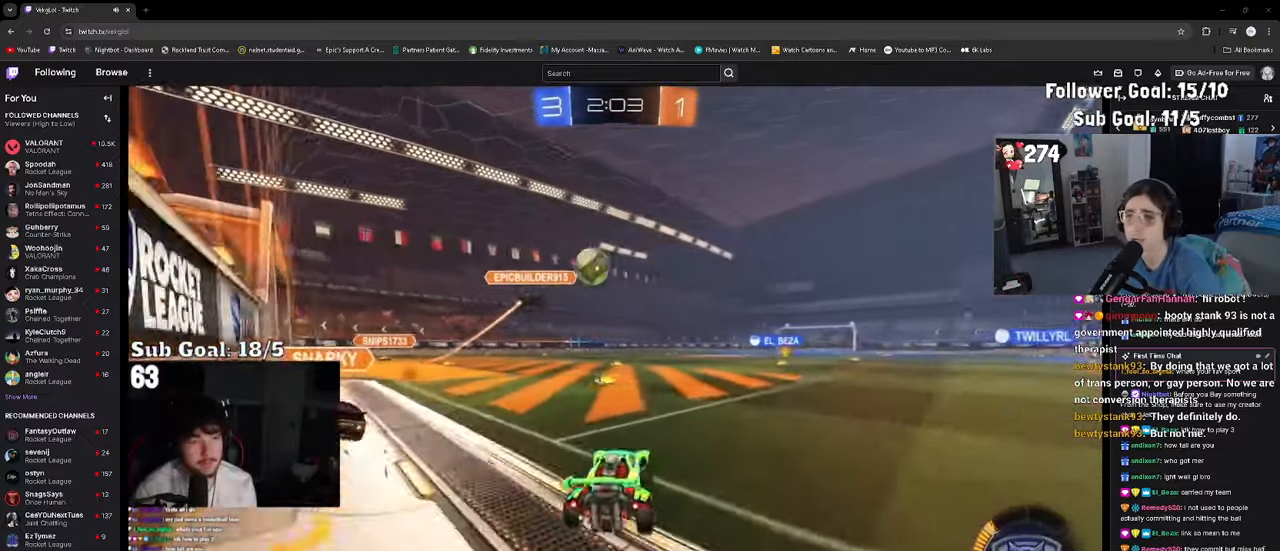
{"buttons": ["R2"], "left_stick": "right", "right_stick": "center", "events": []}
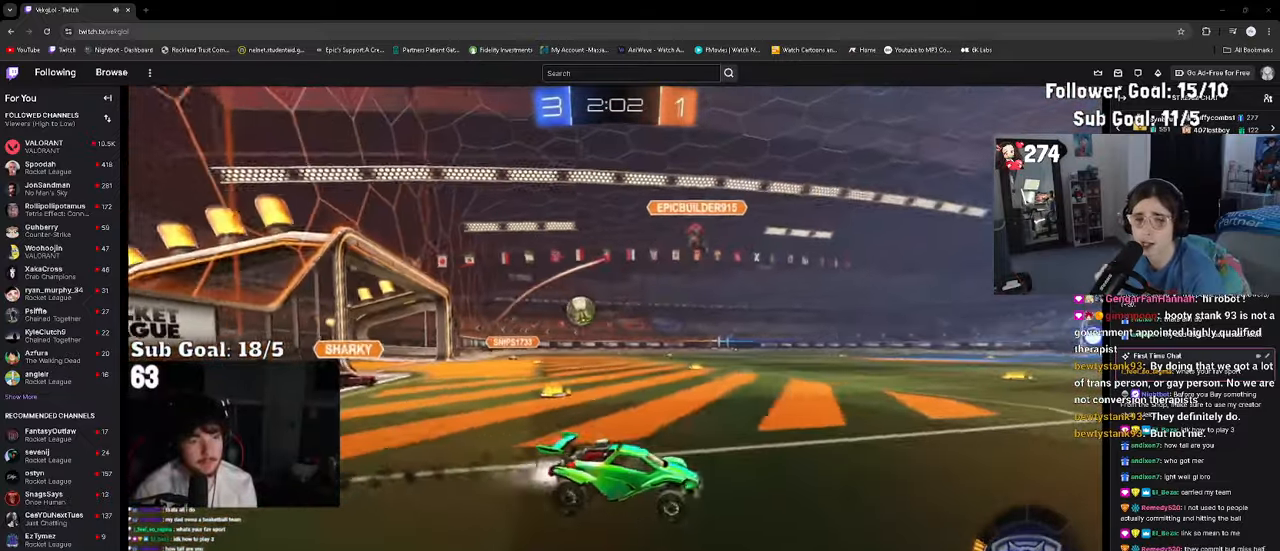
{"buttons": ["R2"], "left_stick": "down", "right_stick": "center", "events": [[50, "CROSS", "down"], [83, "left_stick", "up"], [116, "R2", "up"], [216, "left_stick", "down-right"], [283, "CROSS", "up"], [283, "left_stick", "down"], [383, "R2", "down"]]}
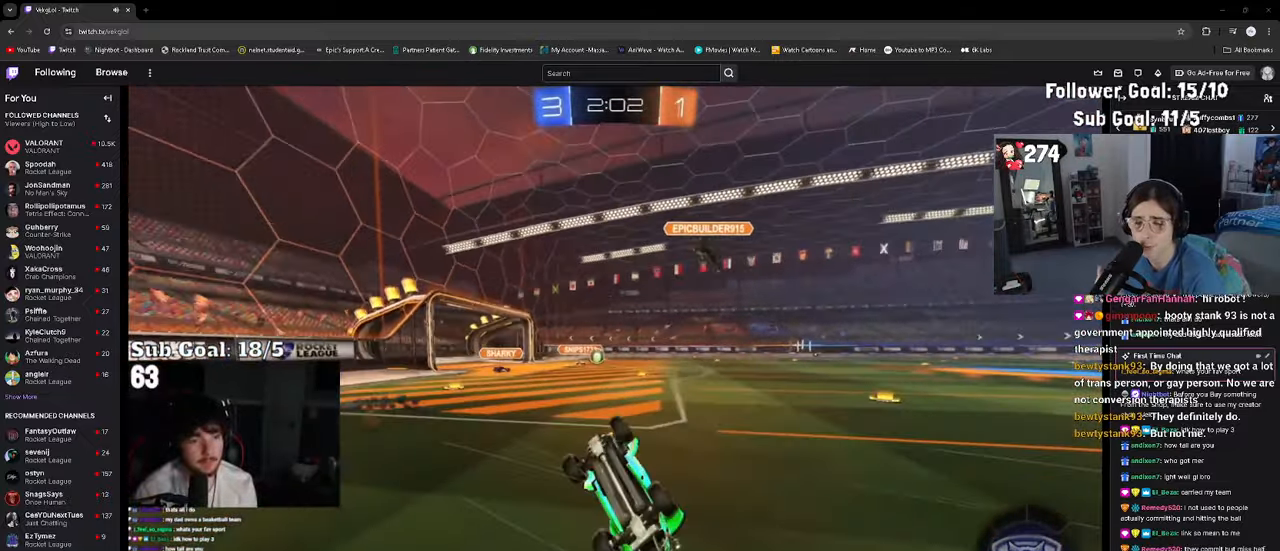
{"buttons": ["R2"], "left_stick": "center", "right_stick": "center", "events": [[66, "left_stick", "down-left"], [350, "TRIANGLE", "down"], [466, "TRIANGLE", "up"], [500, "left_stick", "center"]]}
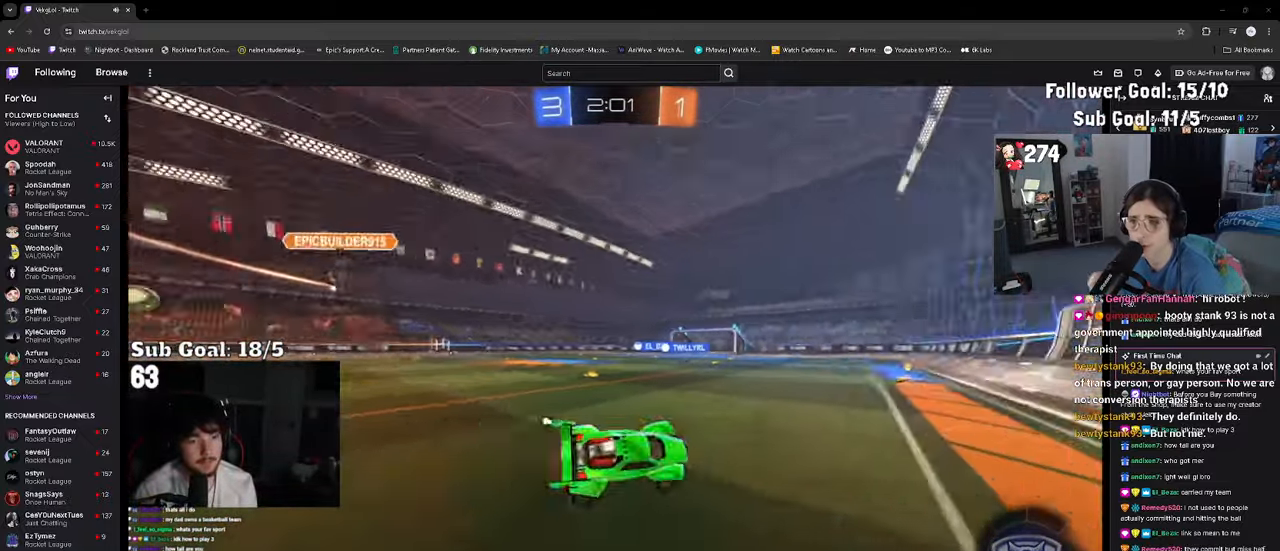
{"buttons": ["R2"], "left_stick": "center", "right_stick": "center", "events": [[316, "left_stick", "left"], [483, "left_stick", "center"]]}
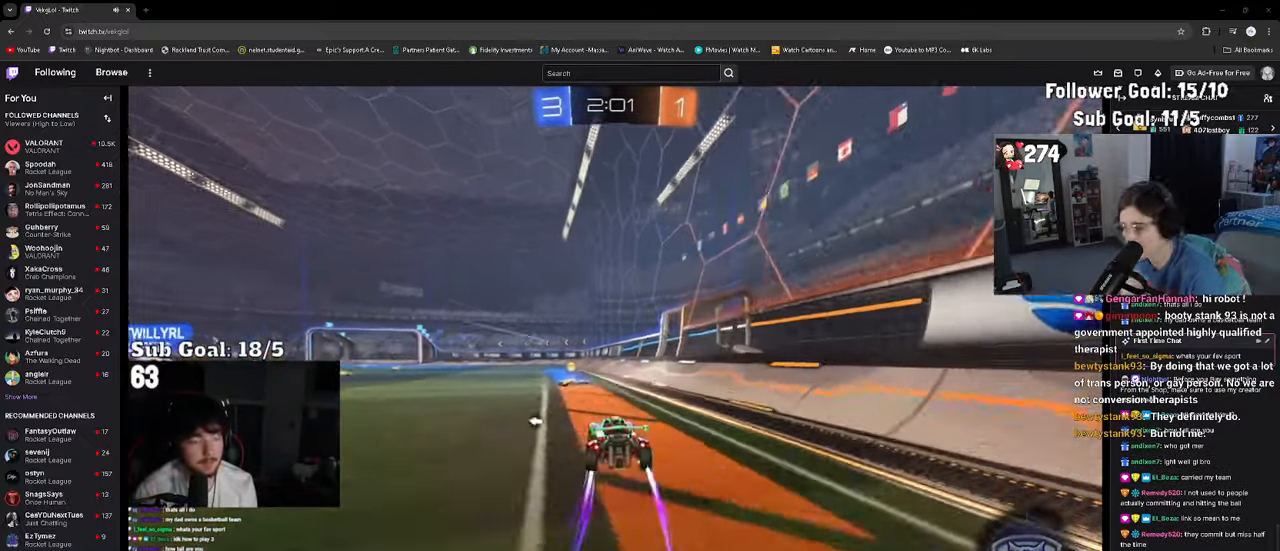
{"buttons": ["R2"], "left_stick": "left", "right_stick": "center", "events": [[183, "TRIANGLE", "down"], [283, "TRIANGLE", "up"], [433, "left_stick", "left"]]}
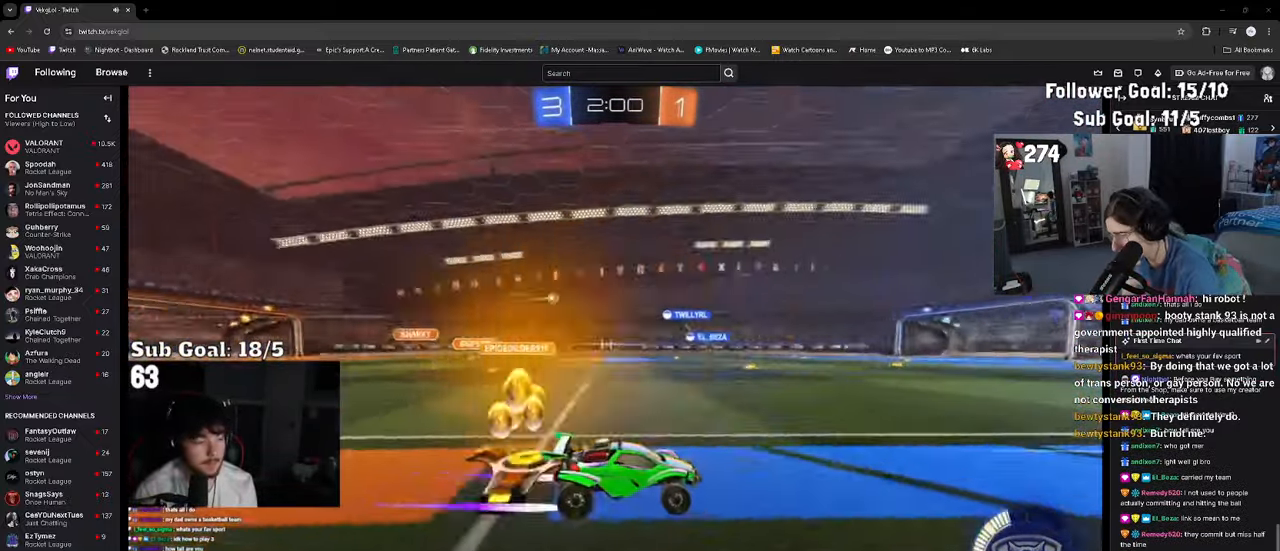
{"buttons": ["R2"], "left_stick": "down", "right_stick": "center", "events": [[183, "left_stick", "center"], [266, "CROSS", "down"], [266, "left_stick", "up"], [350, "CROSS", "up"], [400, "CROSS", "down"], [450, "left_stick", "down"], [500, "CROSS", "up"]]}
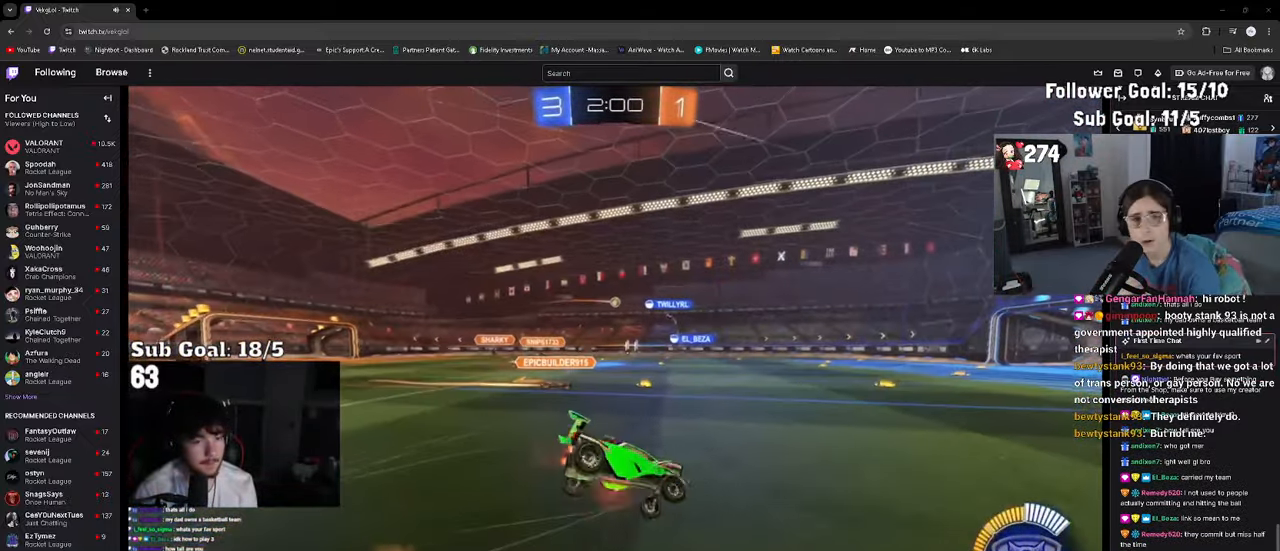
{"buttons": ["R2"], "left_stick": "down-left", "right_stick": "center", "events": [[200, "left_stick", "down-left"], [233, "SQUARE", "down"], [333, "SQUARE", "up"], [400, "SQUARE", "down"], [483, "SQUARE", "up"]]}
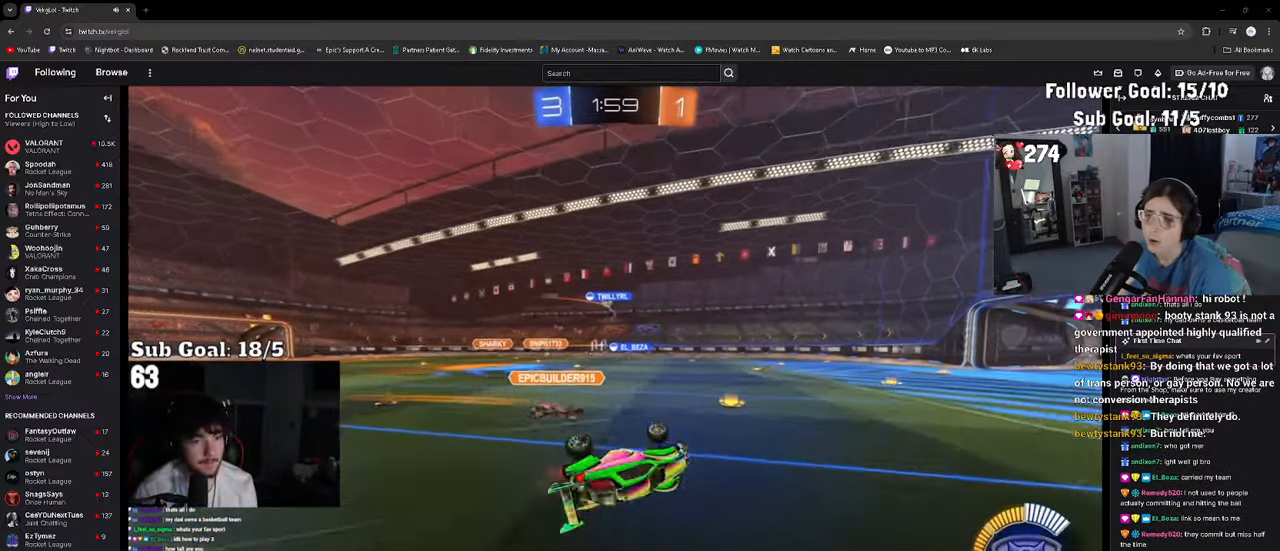
{"buttons": ["R2"], "left_stick": "center", "right_stick": "center", "events": [[66, "SQUARE", "down"], [133, "SQUARE", "up"], [200, "left_stick", "center"]]}
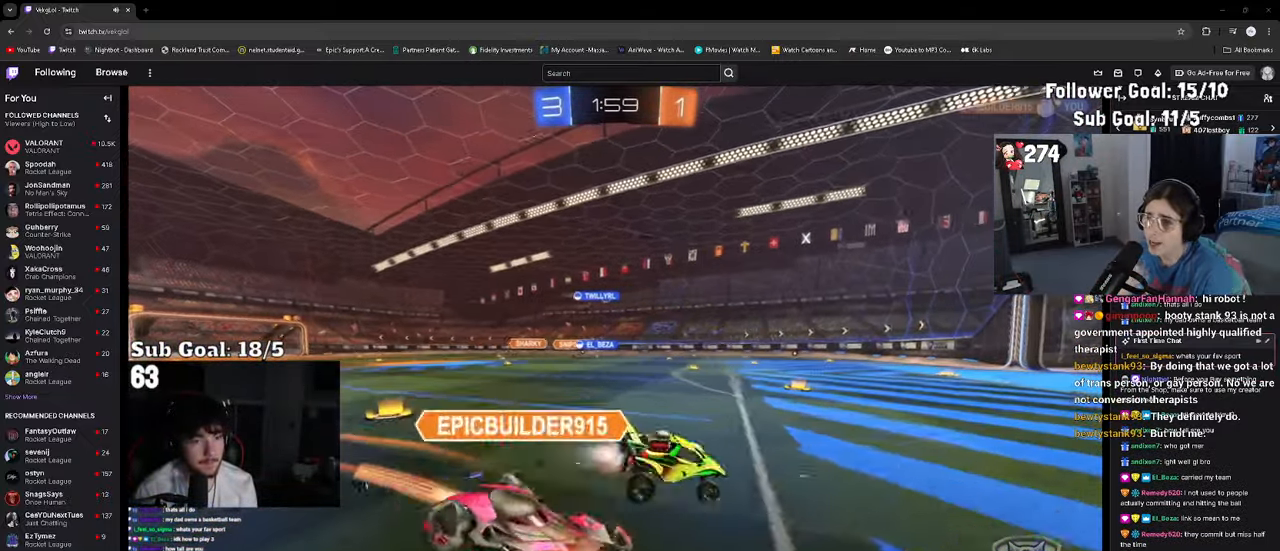
{"buttons": ["R2"], "left_stick": "center", "right_stick": "center", "events": [[383, "CROSS", "down"], [466, "CROSS", "up"]]}
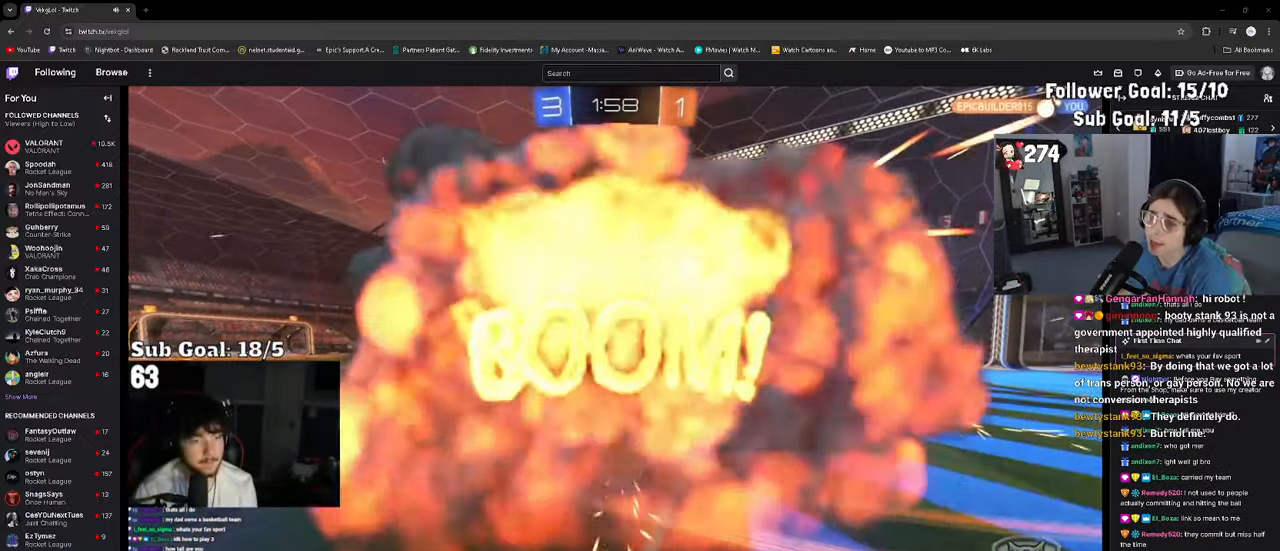
{"buttons": ["R2"], "left_stick": "center", "right_stick": "center", "events": []}
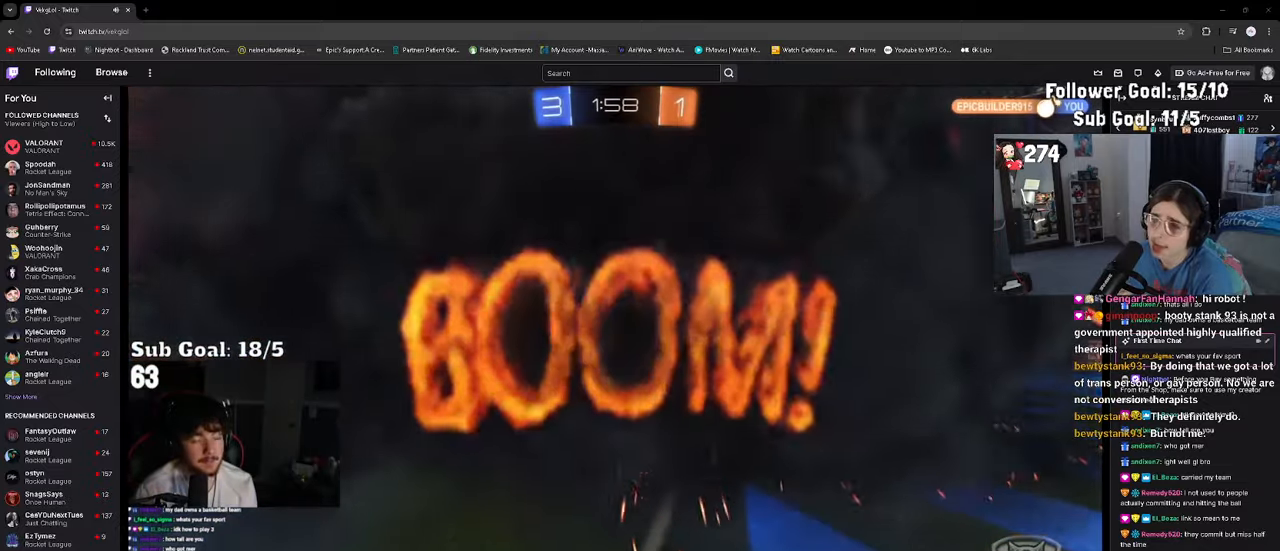
{"buttons": ["R2"], "left_stick": "center", "right_stick": "center", "events": []}
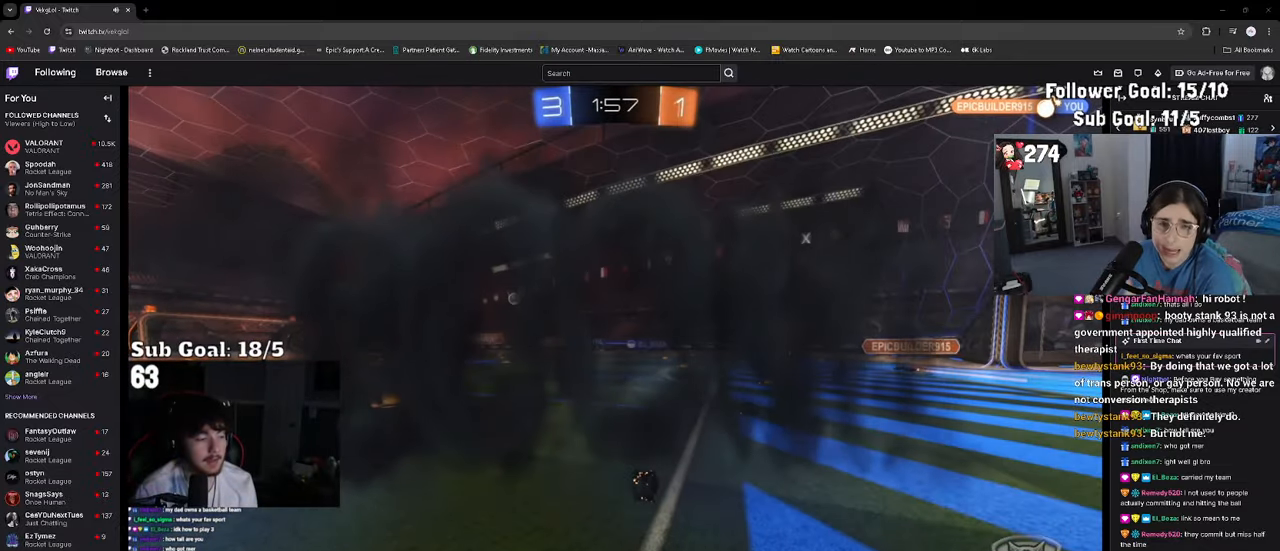
{"buttons": ["R2"], "left_stick": "left", "right_stick": "center", "events": [[383, "left_stick", "left"]]}
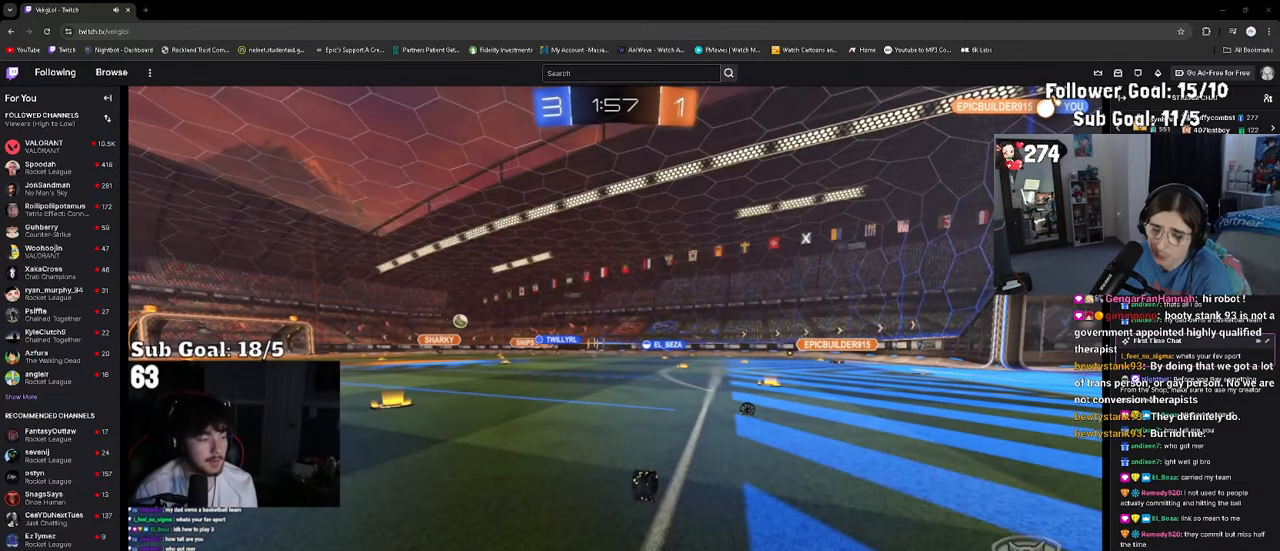
{"buttons": ["R2"], "left_stick": "left", "right_stick": "center", "events": []}
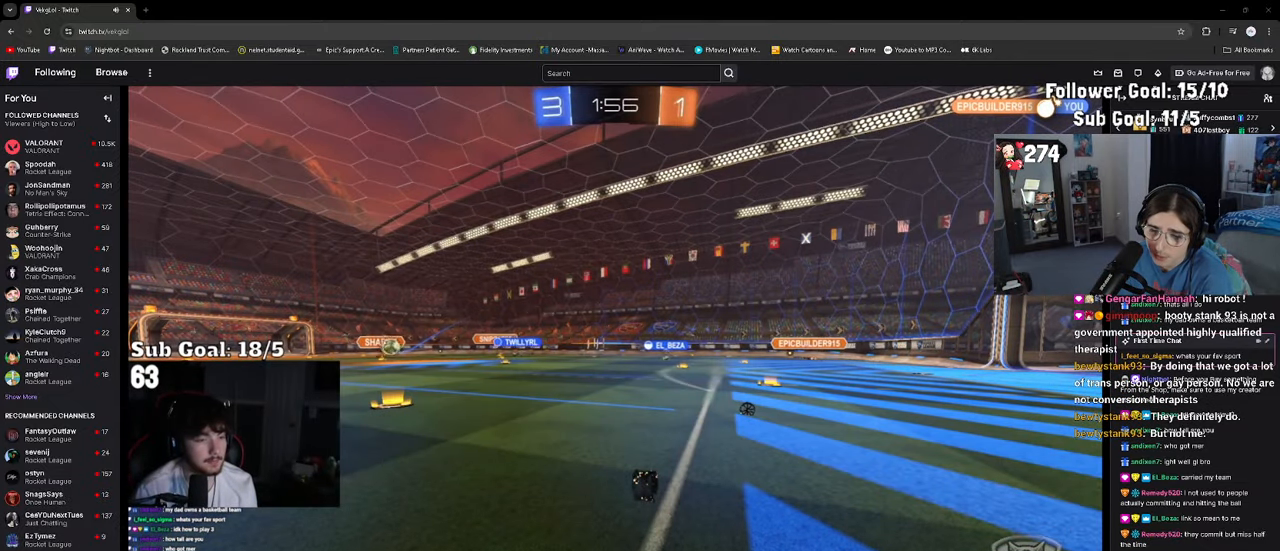
{"buttons": ["R2"], "left_stick": "left", "right_stick": "center", "events": []}